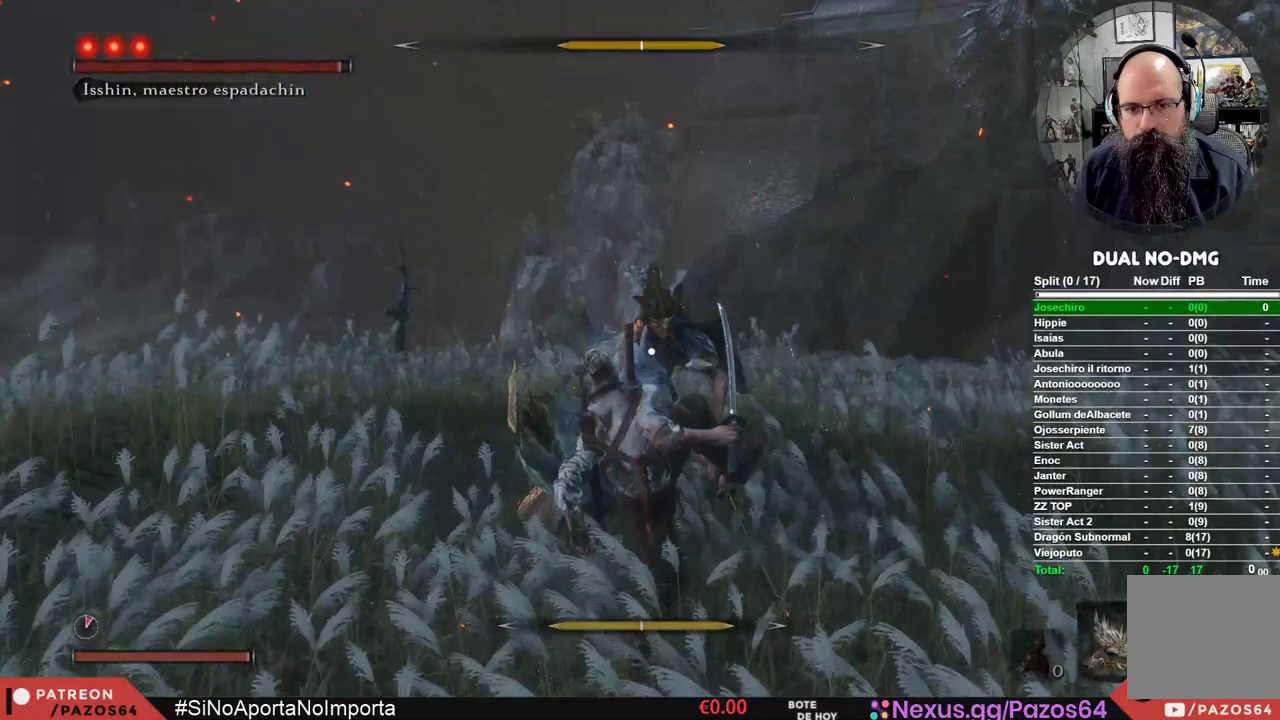
Gameplay with a controller (Xbox layout); each line is a JSON object with the inputs held at the frame after it. "events" lists button and stick changes between this image and that frame as [ms after this image, input, new state], when the widget could be followed in between.
{"buttons": [], "left_stick": "center", "right_stick": "center", "events": []}
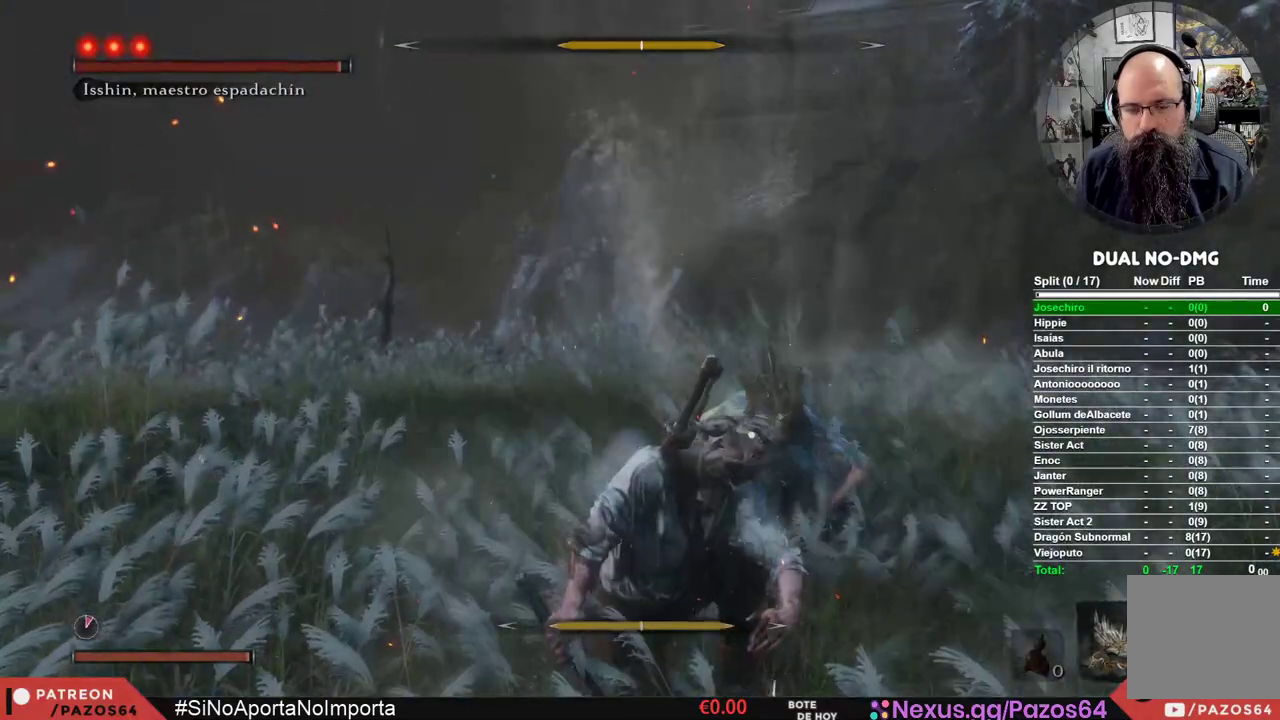
{"buttons": [], "left_stick": "center", "right_stick": "center", "events": []}
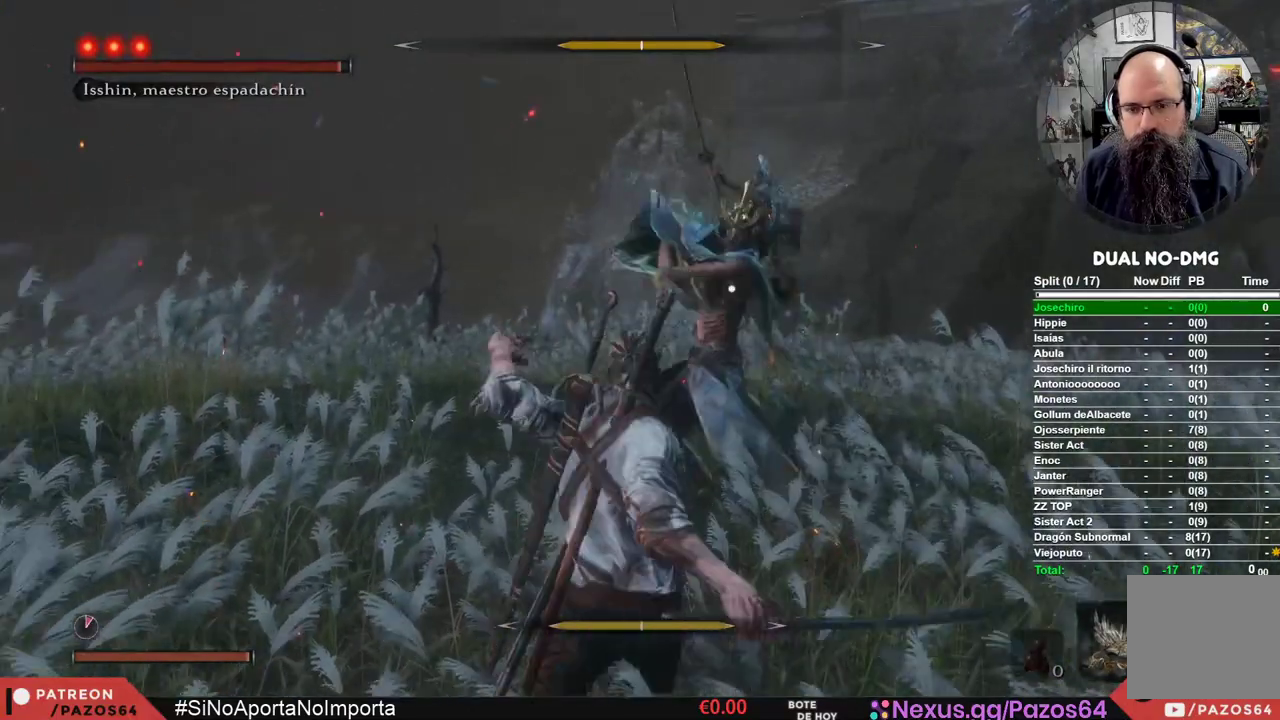
{"buttons": [], "left_stick": "center", "right_stick": "center", "events": [[100, "R1", "down"], [267, "R1", "up"]]}
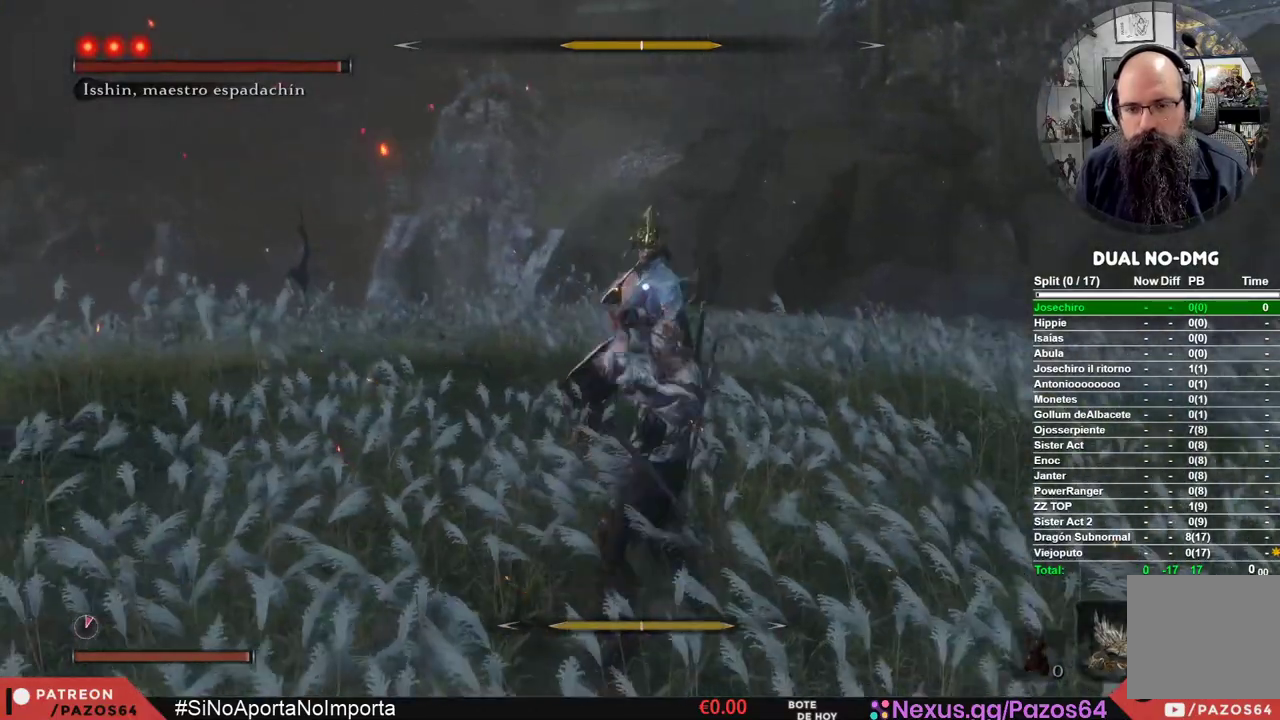
{"buttons": [], "left_stick": "center", "right_stick": "center", "events": [[267, "R1", "down"], [450, "R1", "up"]]}
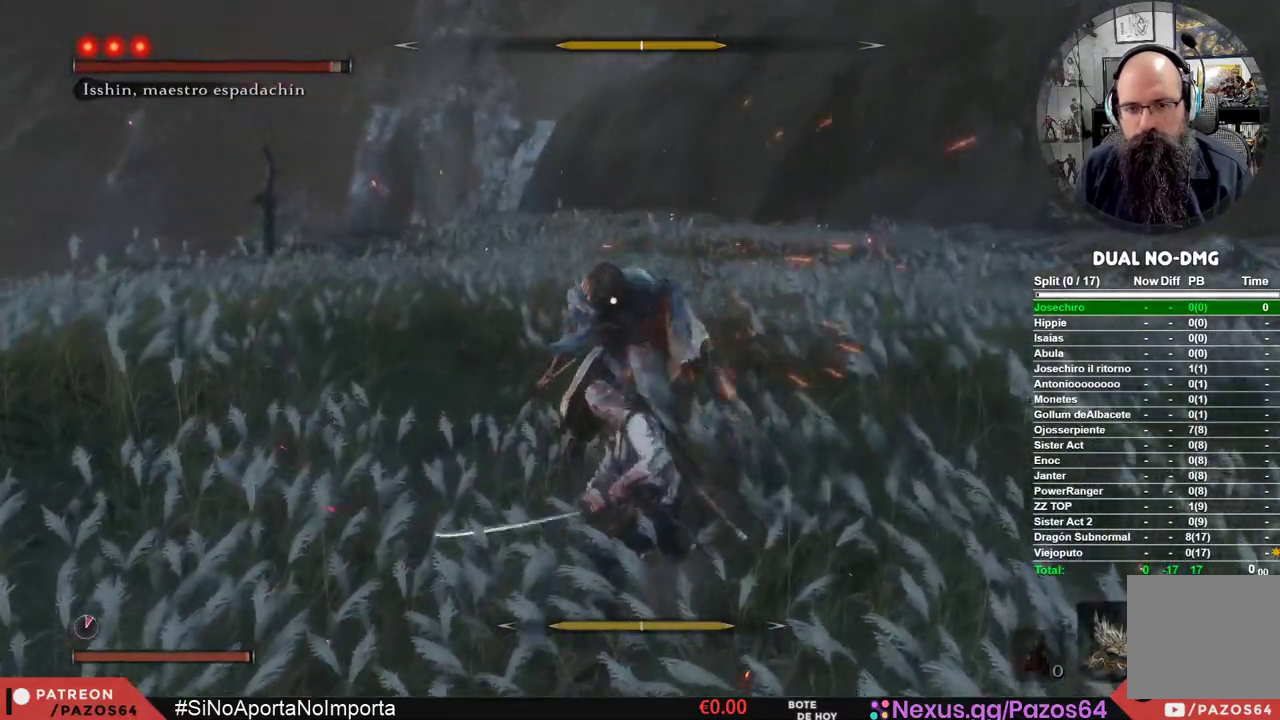
{"buttons": ["R1"], "left_stick": "center", "right_stick": "center", "events": [[433, "R1", "down"]]}
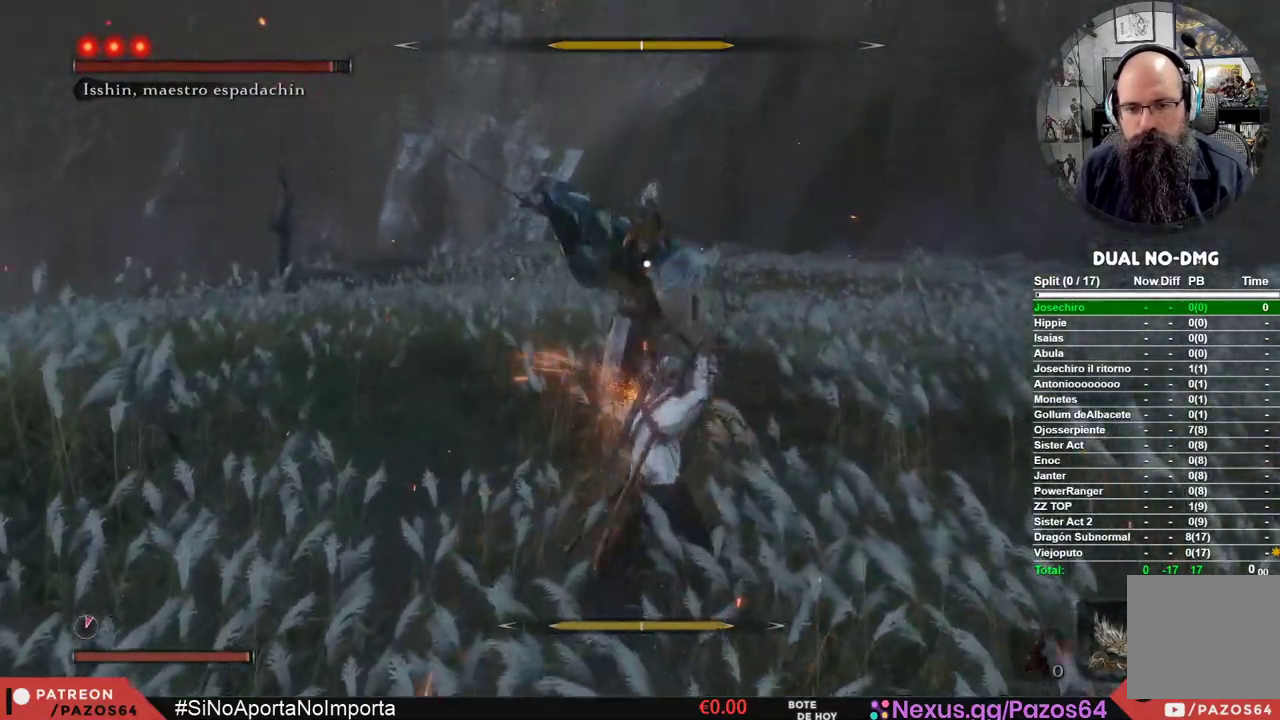
{"buttons": [], "left_stick": "center", "right_stick": "center", "events": [[117, "R1", "up"]]}
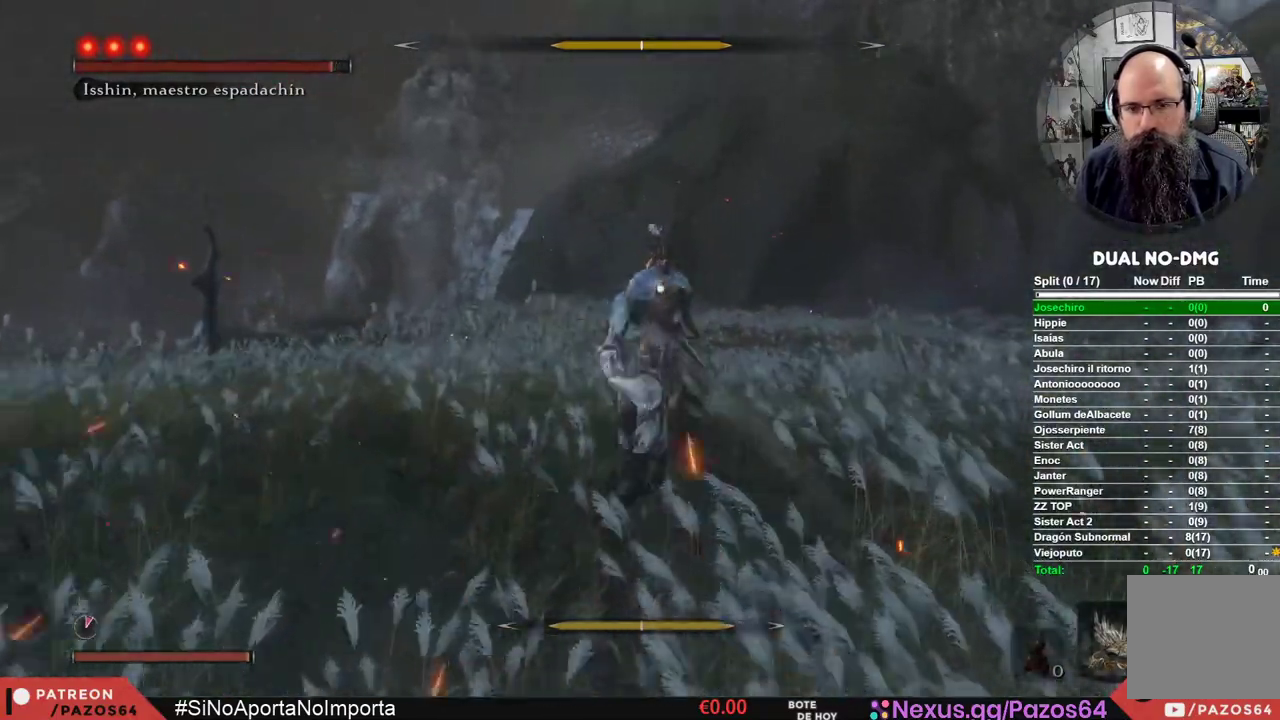
{"buttons": ["B"], "left_stick": "up", "right_stick": "center", "events": [[217, "left_stick", "up"], [350, "B", "down"]]}
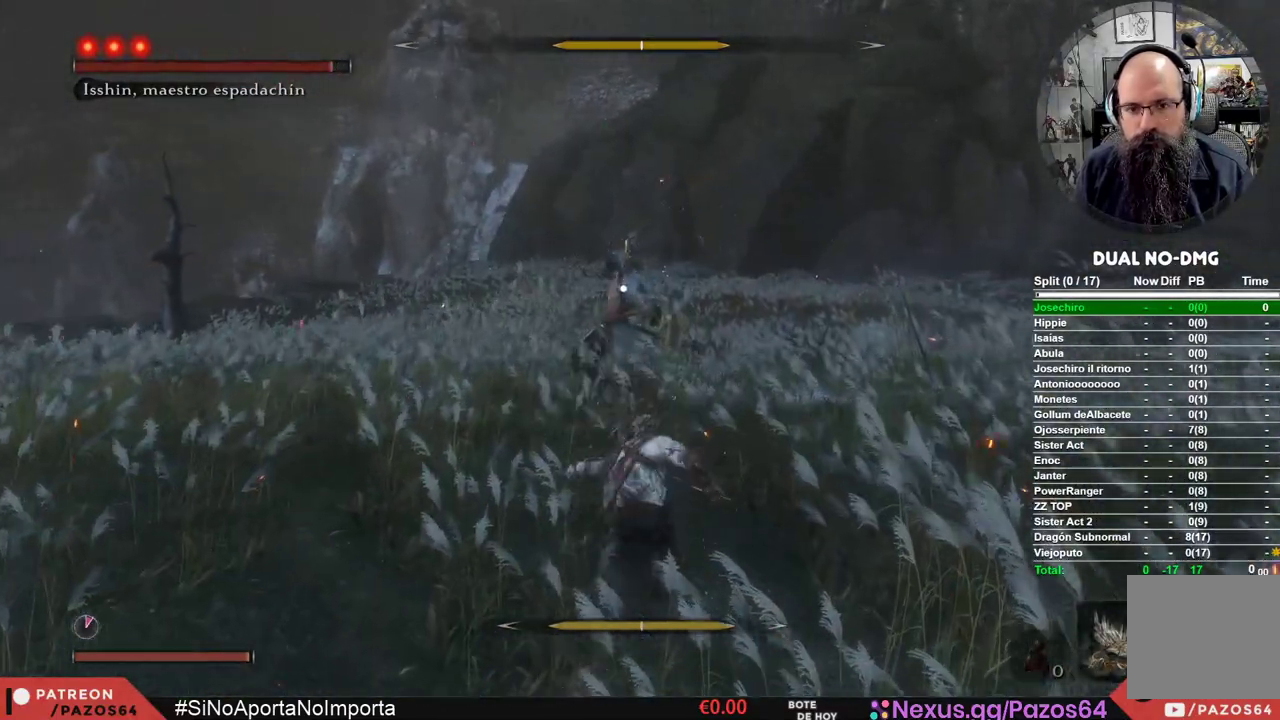
{"buttons": ["B"], "left_stick": "up", "right_stick": "center", "events": []}
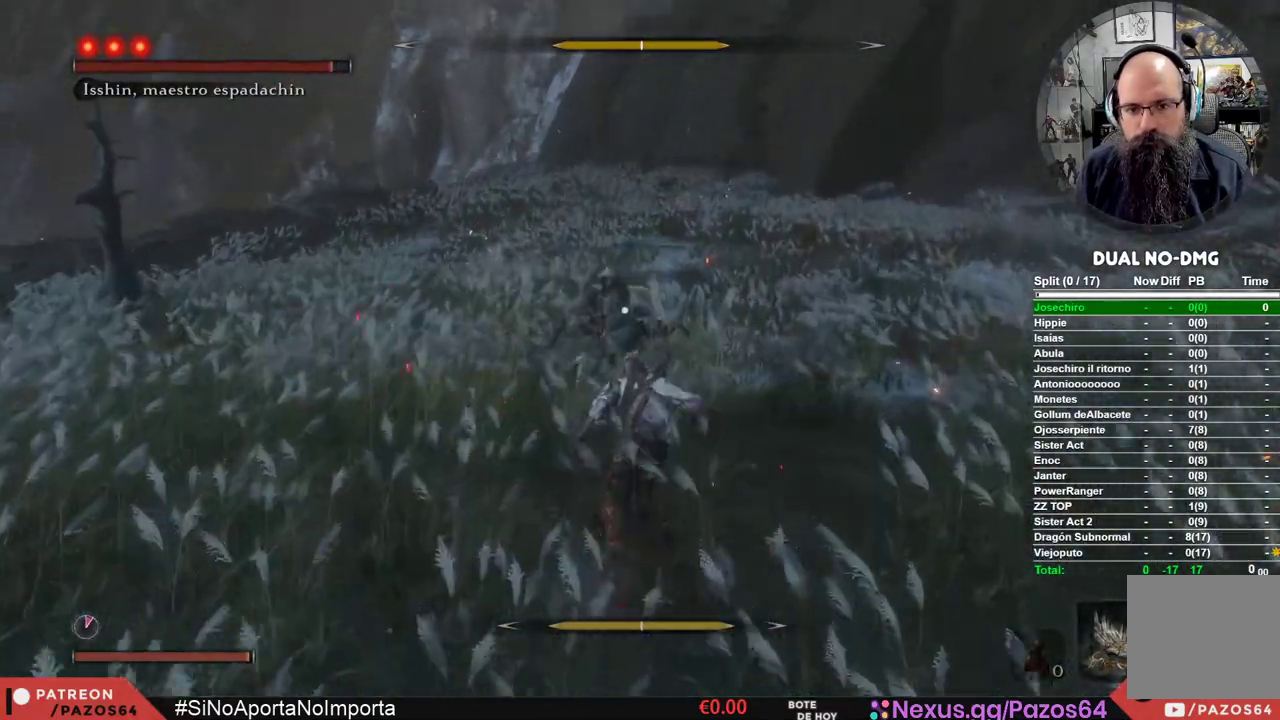
{"buttons": [], "left_stick": "center", "right_stick": "center", "events": [[33, "B", "up"], [83, "left_stick", "center"]]}
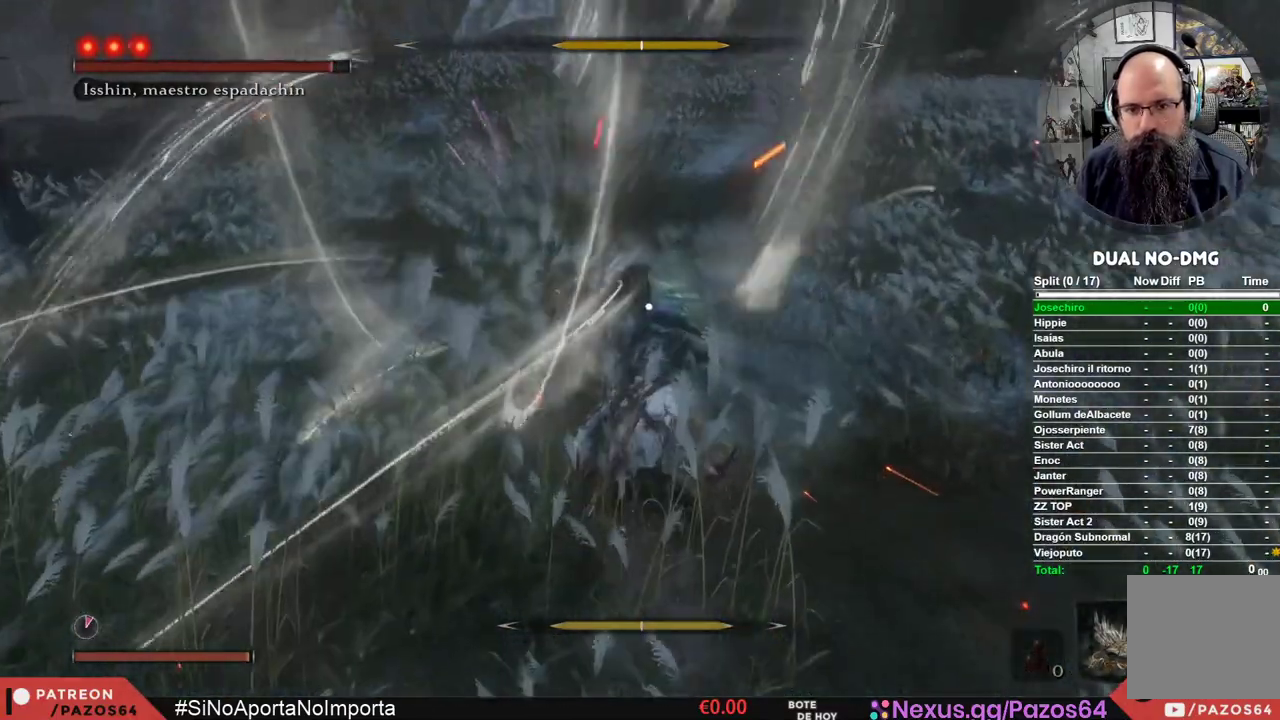
{"buttons": [], "left_stick": "center", "right_stick": "center", "events": []}
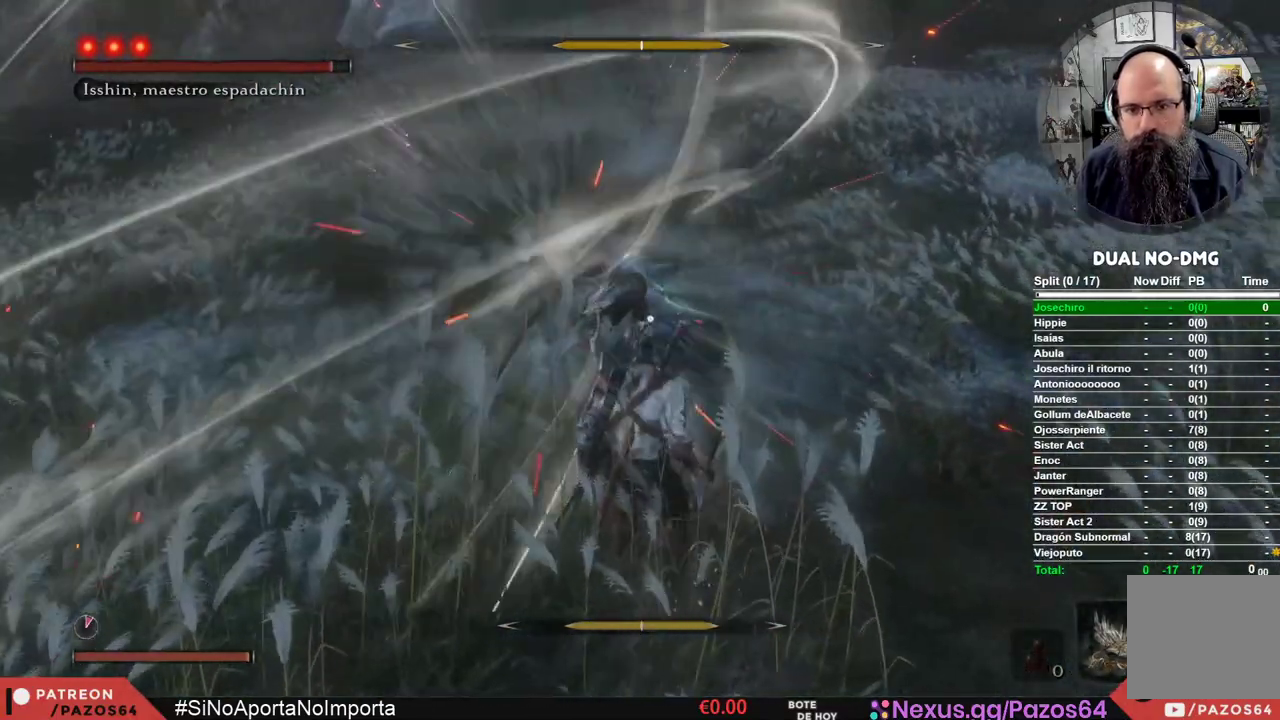
{"buttons": [], "left_stick": "center", "right_stick": "center", "events": [[100, "L1", "down"], [133, "R1", "down"], [217, "L1", "up"], [217, "R1", "up"]]}
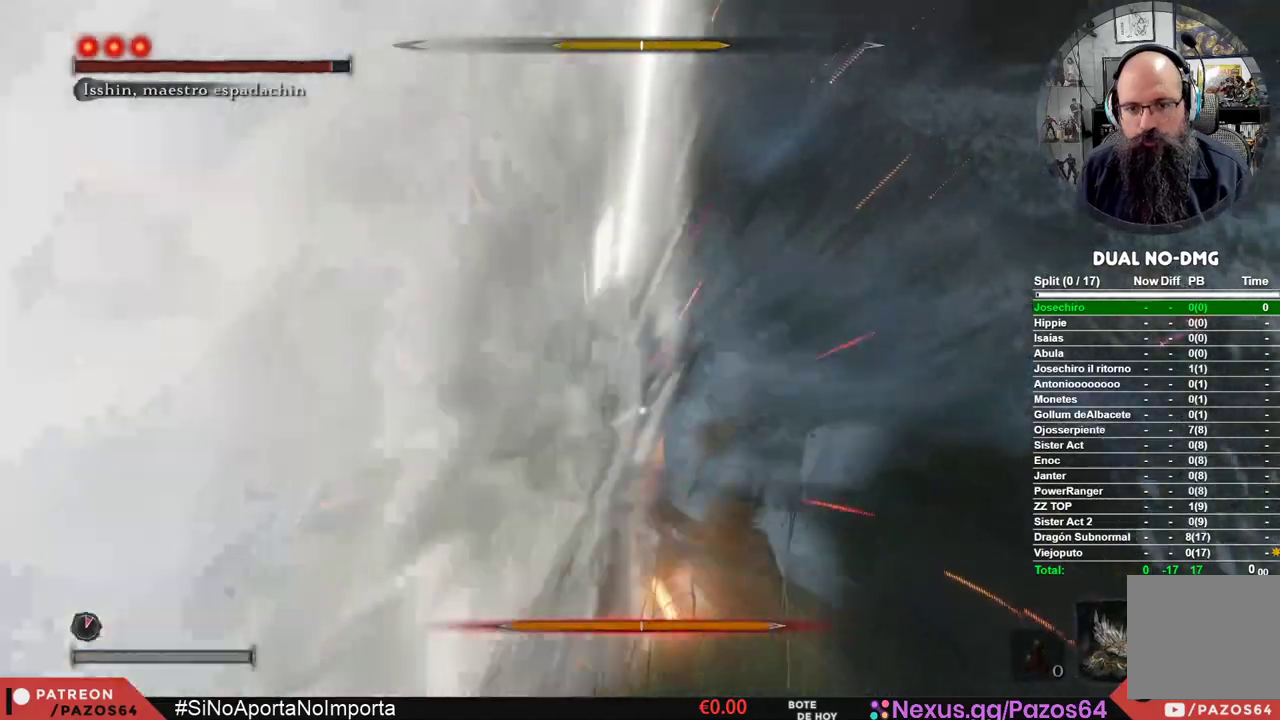
{"buttons": [], "left_stick": "center", "right_stick": "center", "events": []}
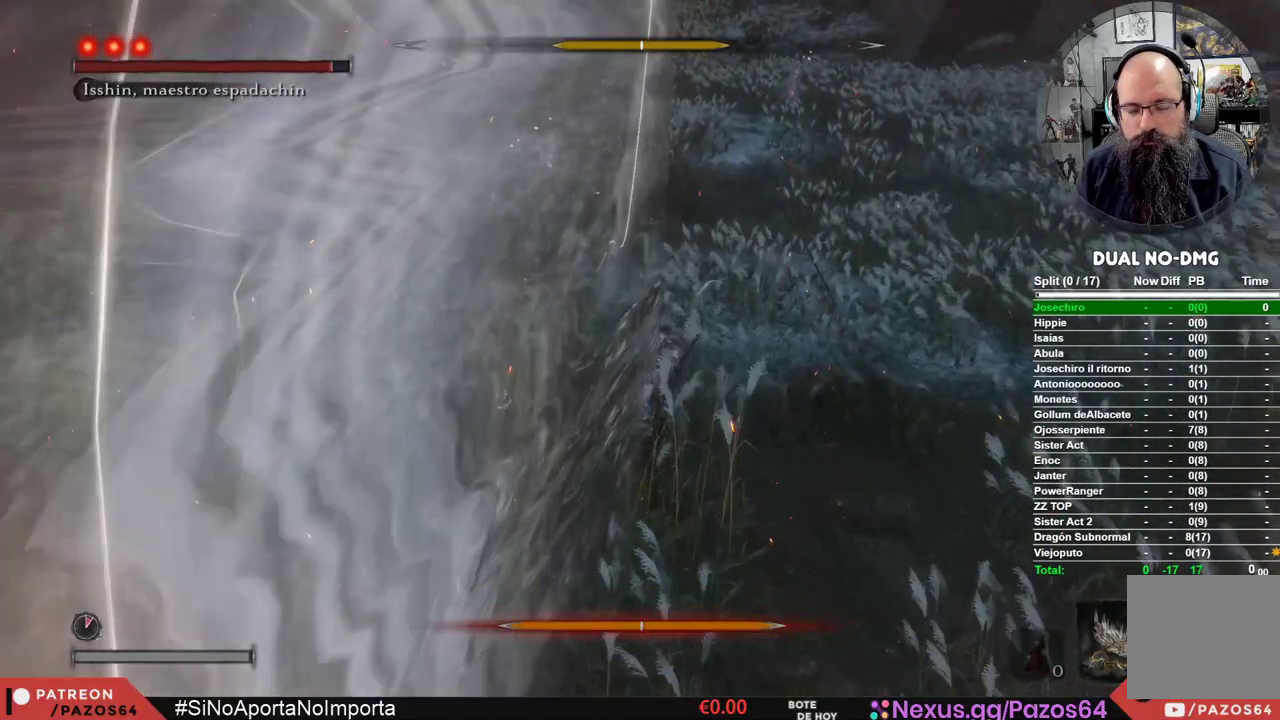
{"buttons": [], "left_stick": "center", "right_stick": "center", "events": []}
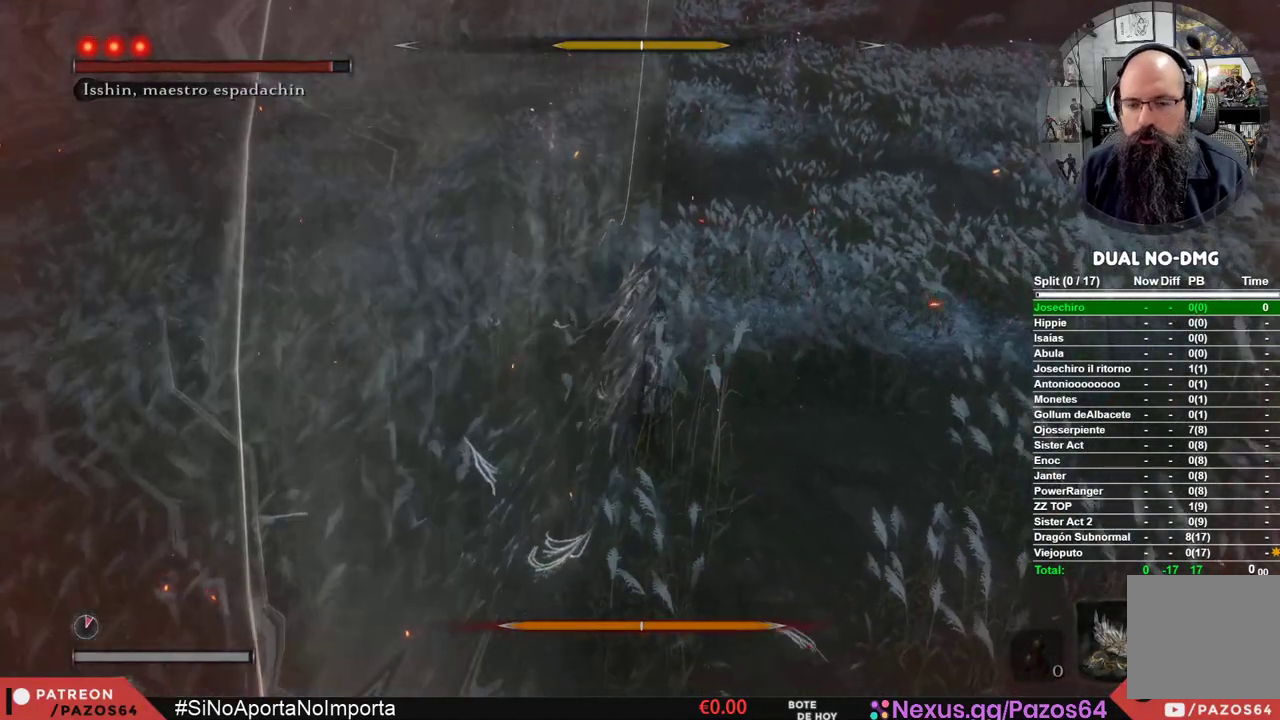
{"buttons": [], "left_stick": "center", "right_stick": "center", "events": []}
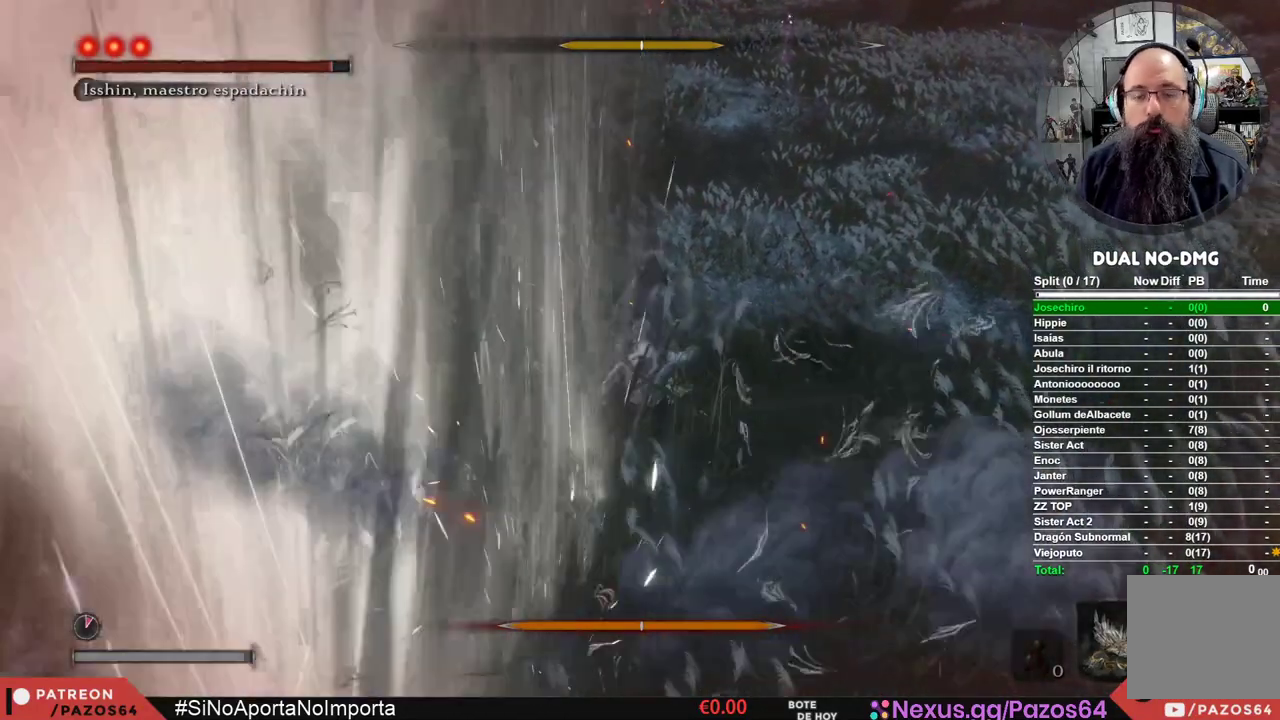
{"buttons": [], "left_stick": "center", "right_stick": "center", "events": []}
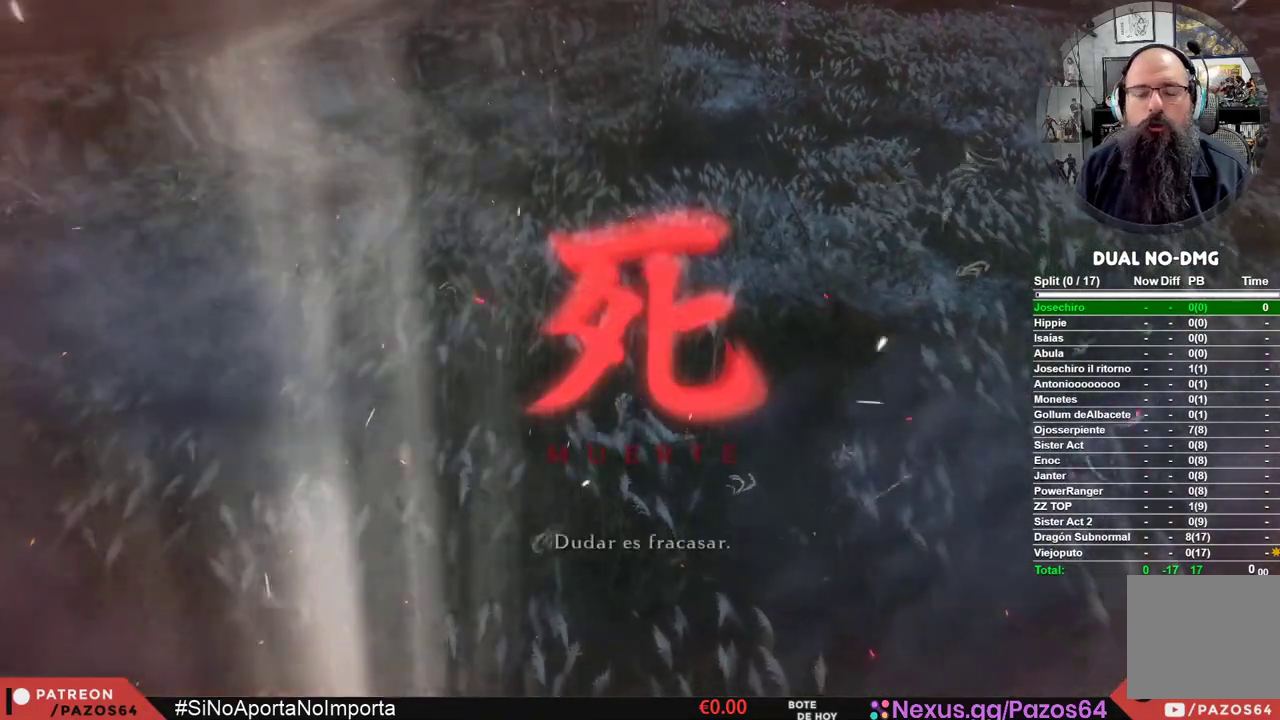
{"buttons": [], "left_stick": "center", "right_stick": "center", "events": []}
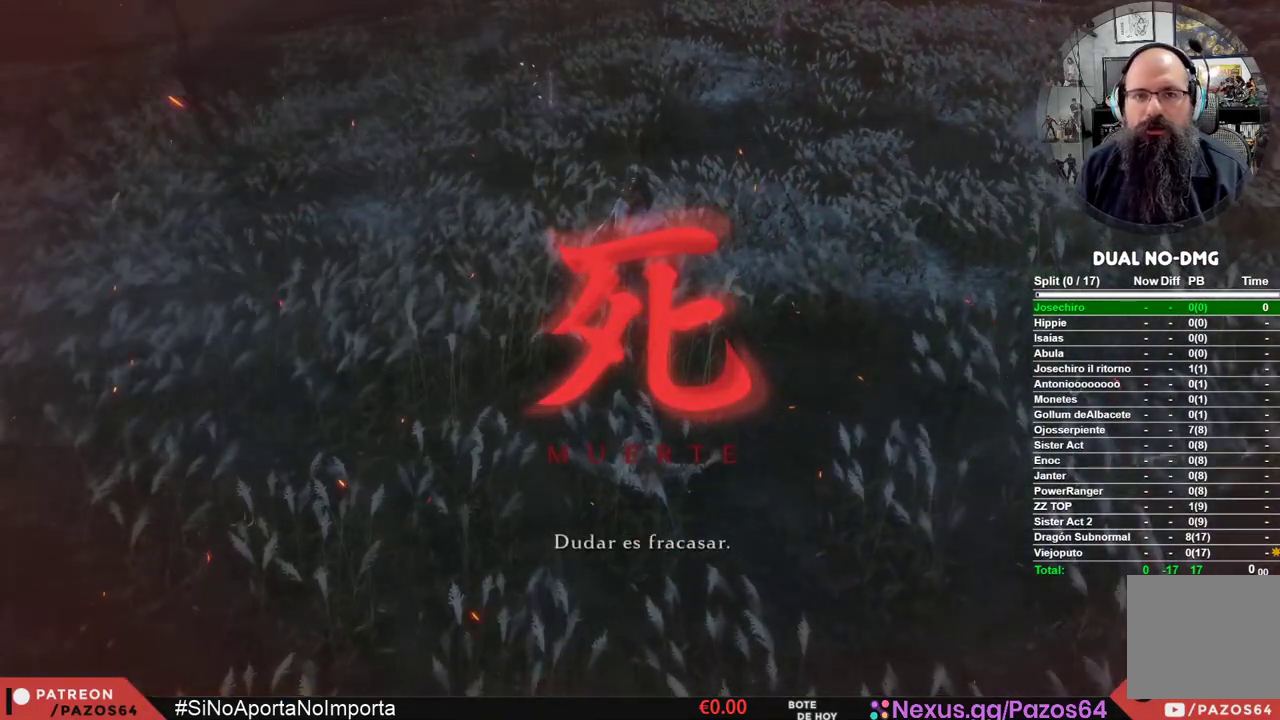
{"buttons": [], "left_stick": "center", "right_stick": "center", "events": []}
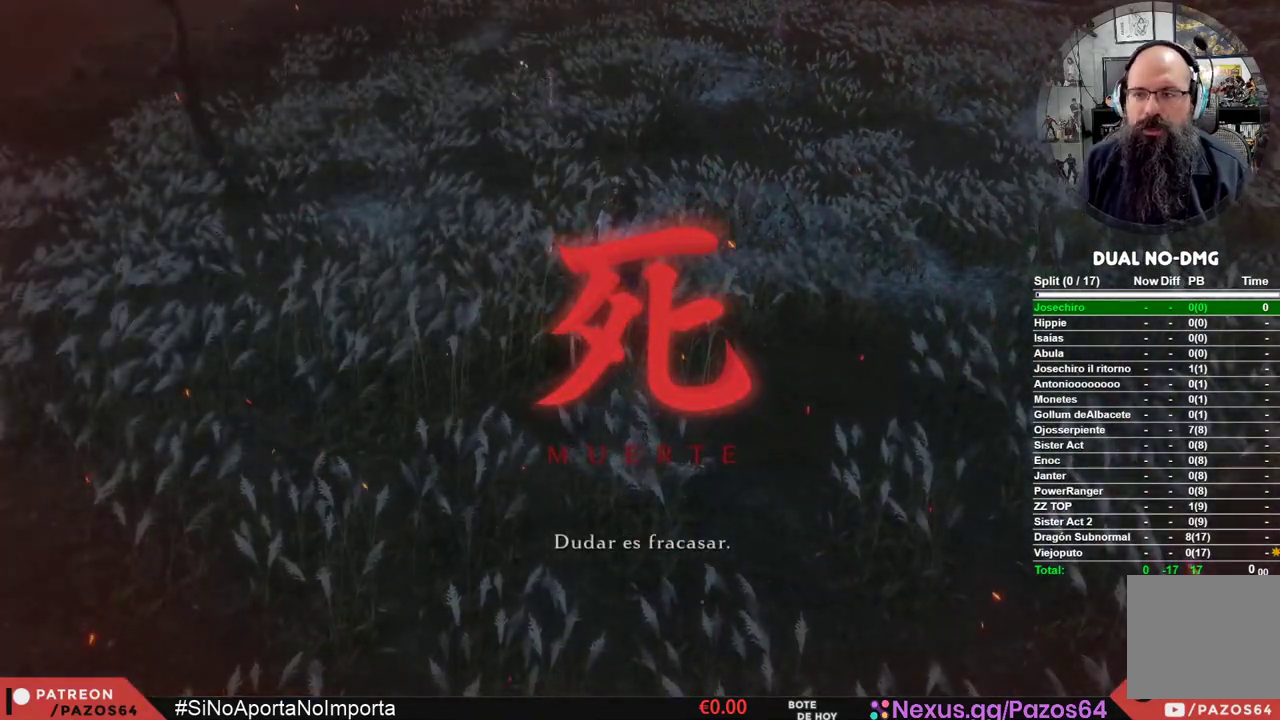
{"buttons": [], "left_stick": "center", "right_stick": "center", "events": []}
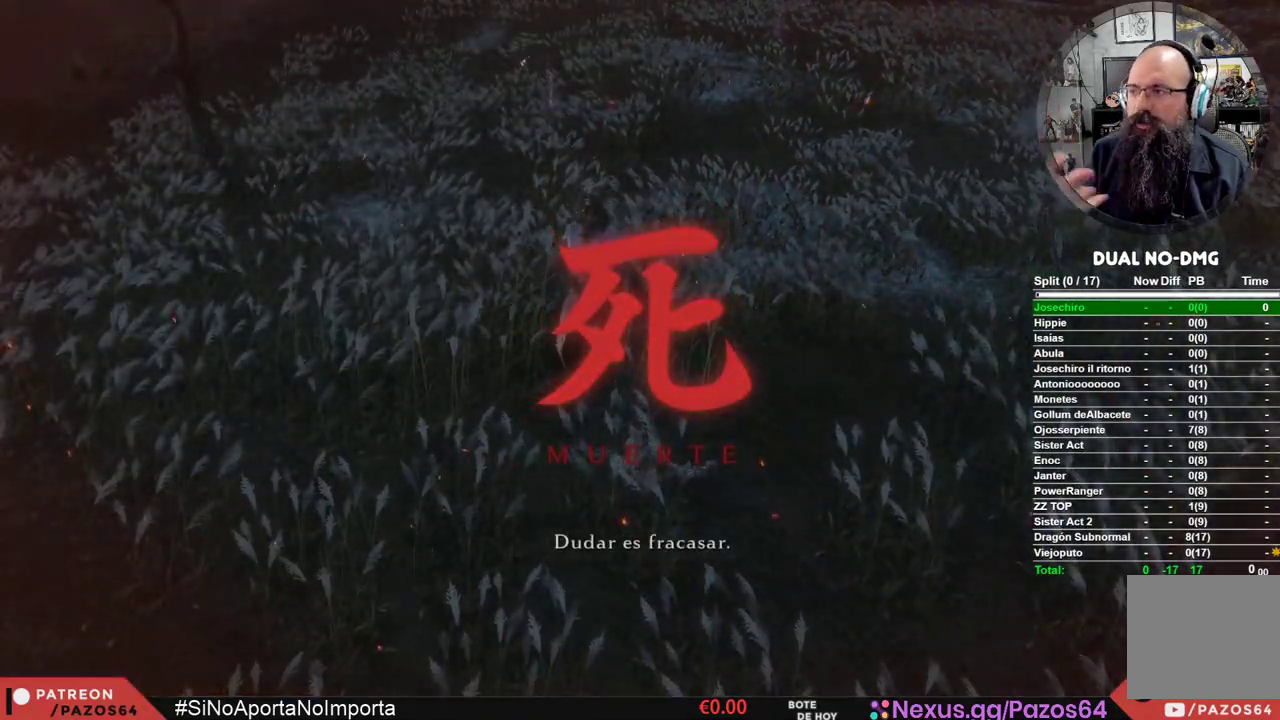
{"buttons": [], "left_stick": "center", "right_stick": "center", "events": []}
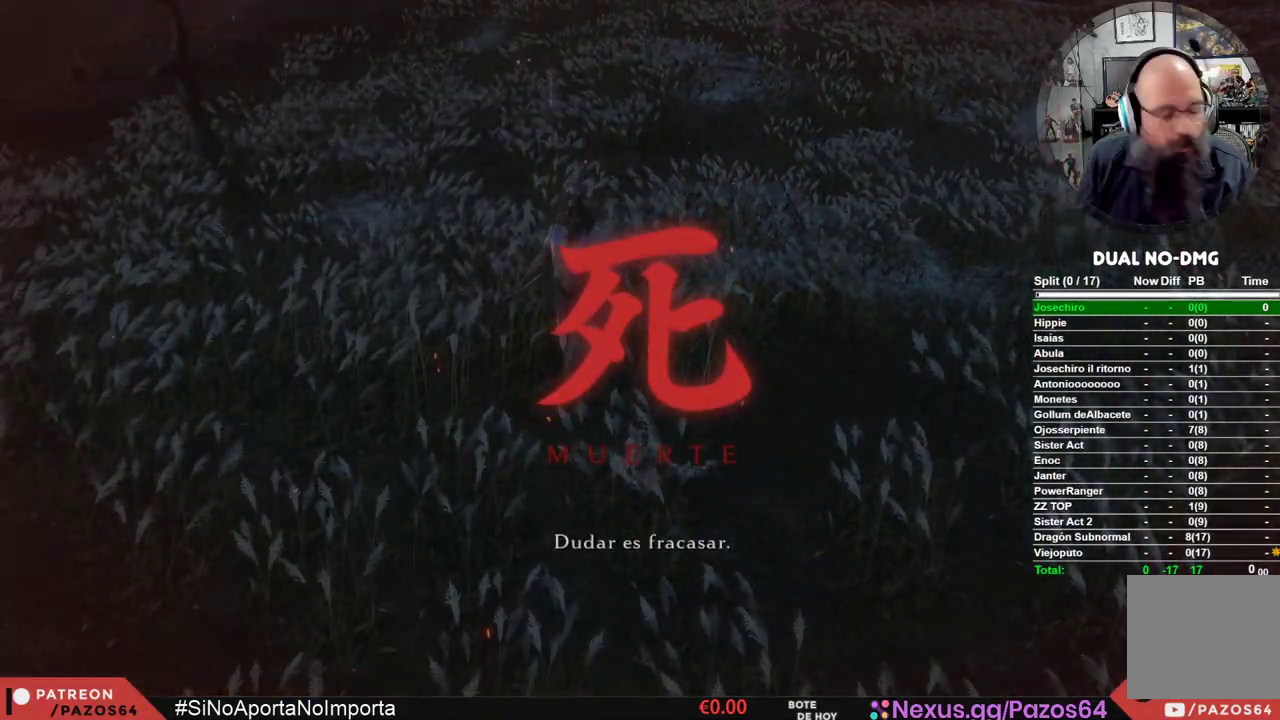
{"buttons": ["START"], "left_stick": "center", "right_stick": "center", "events": [[483, "START", "down"]]}
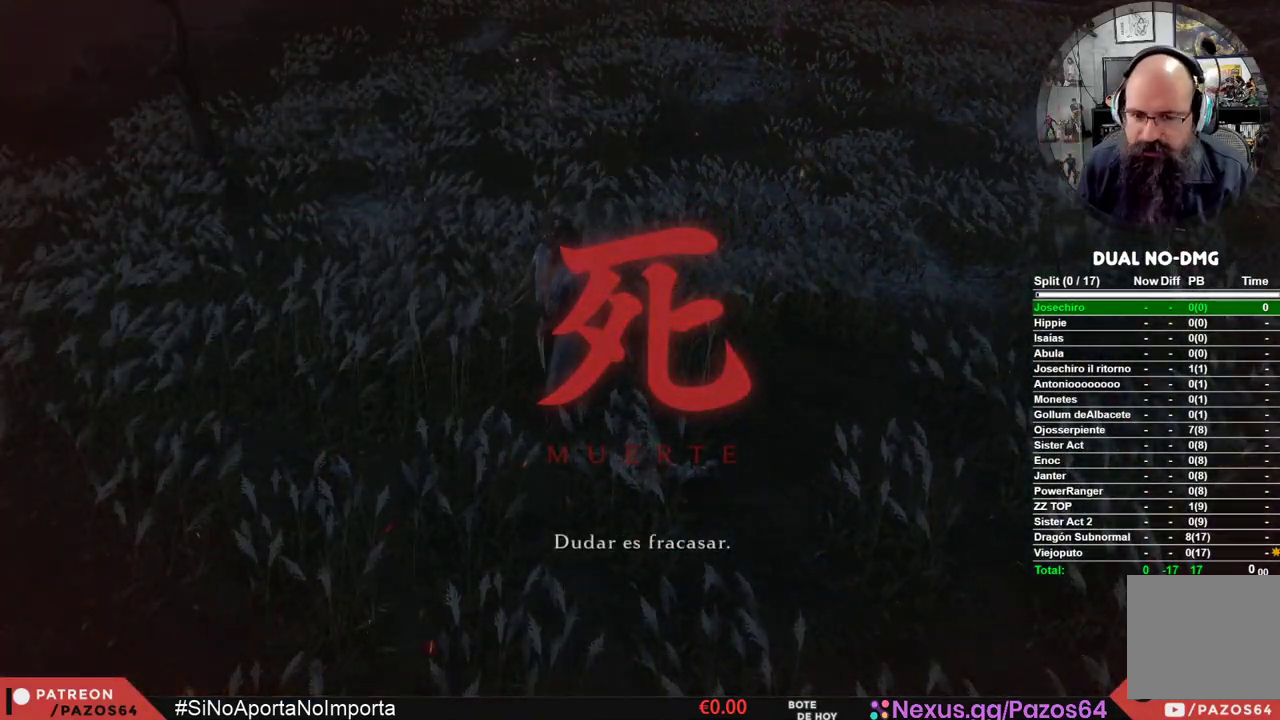
{"buttons": ["START"], "left_stick": "center", "right_stick": "center", "events": [[167, "START", "up"], [300, "START", "down"], [417, "START", "up"], [500, "START", "down"]]}
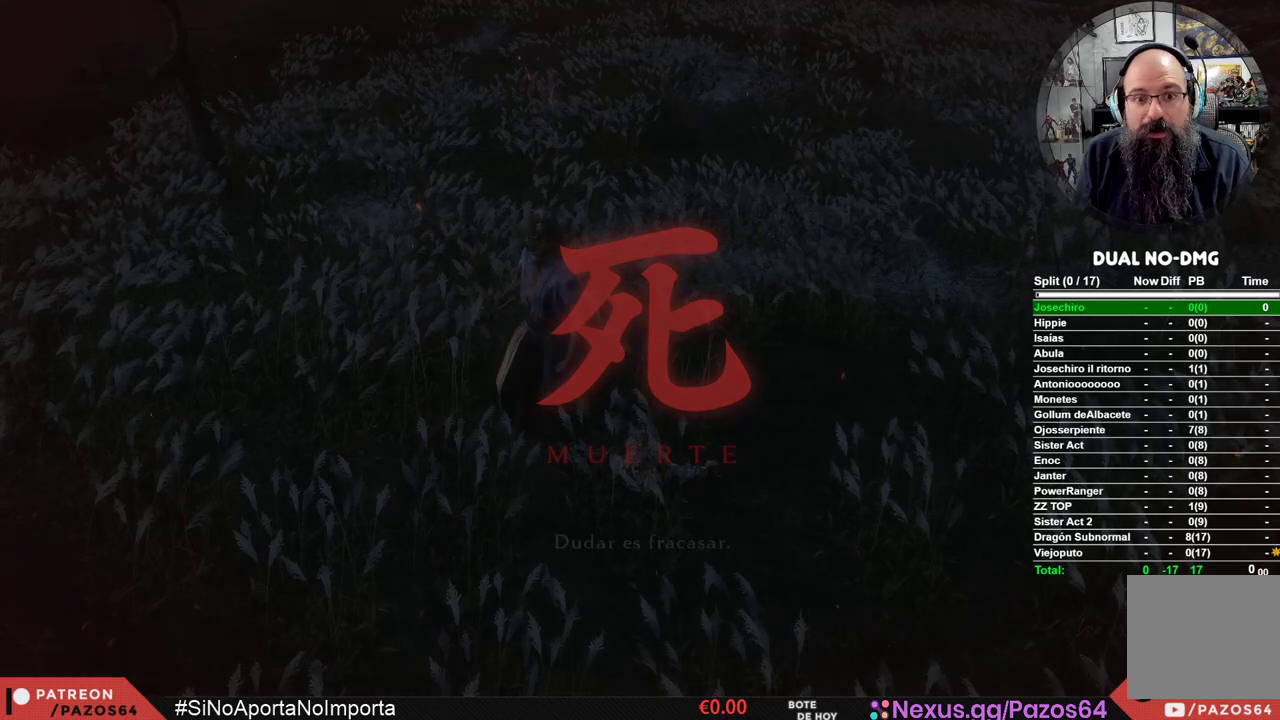
{"buttons": [], "left_stick": "center", "right_stick": "center", "events": [[100, "START", "up"], [183, "START", "down"], [283, "START", "up"], [367, "START", "down"], [483, "START", "up"]]}
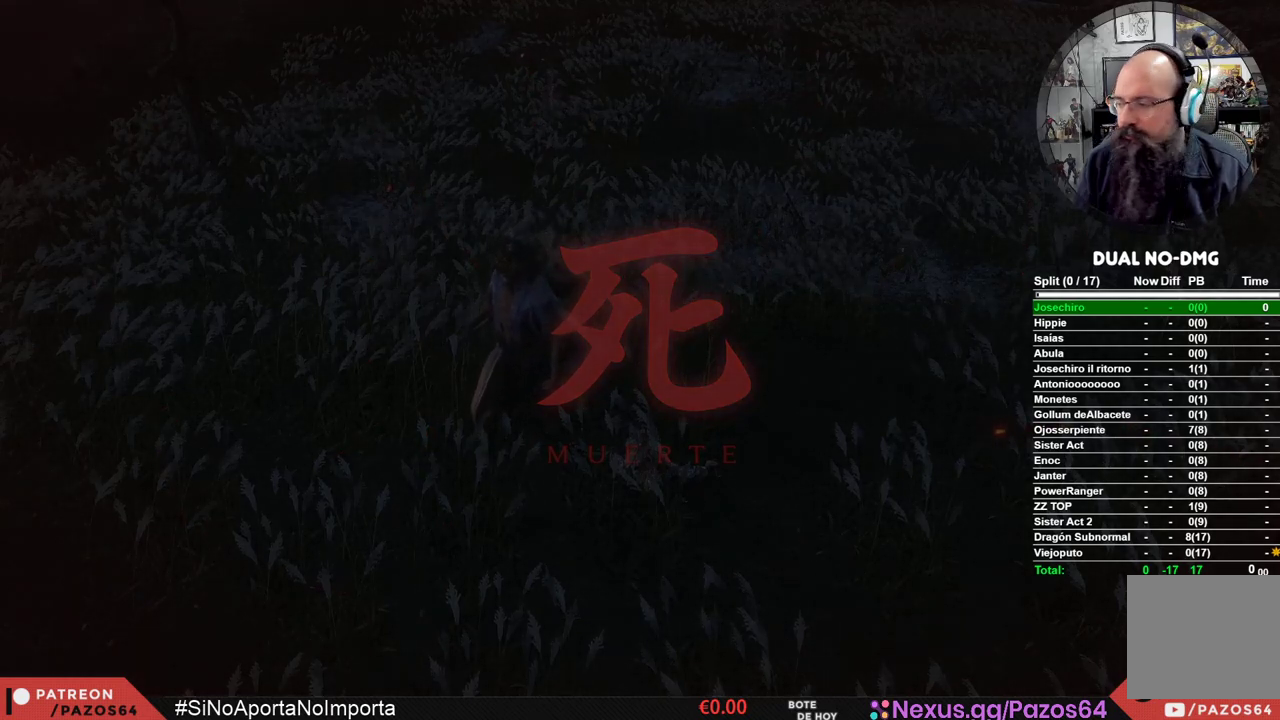
{"buttons": ["START"], "left_stick": "center", "right_stick": "center", "events": [[67, "START", "down"], [167, "START", "up"], [267, "START", "down"], [383, "START", "up"], [483, "START", "down"]]}
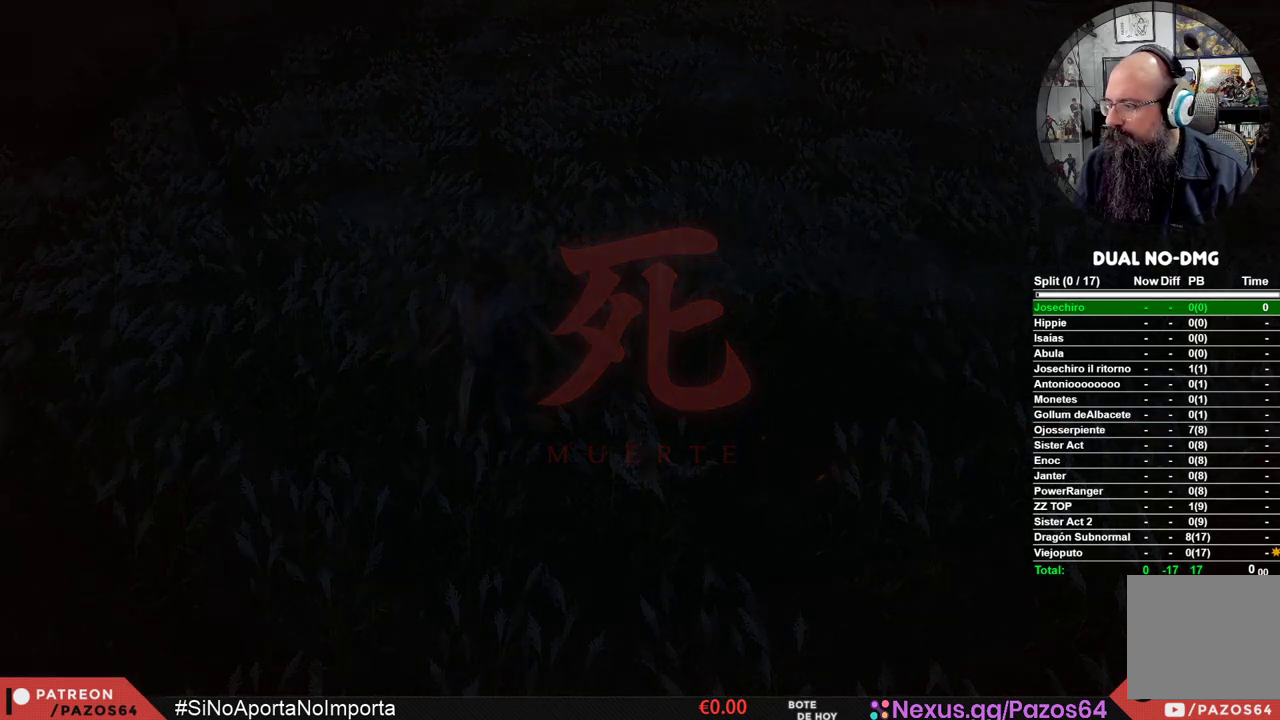
{"buttons": [], "left_stick": "center", "right_stick": "center", "events": [[67, "START", "up"], [167, "START", "down"], [283, "START", "up"], [350, "START", "down"], [450, "START", "up"]]}
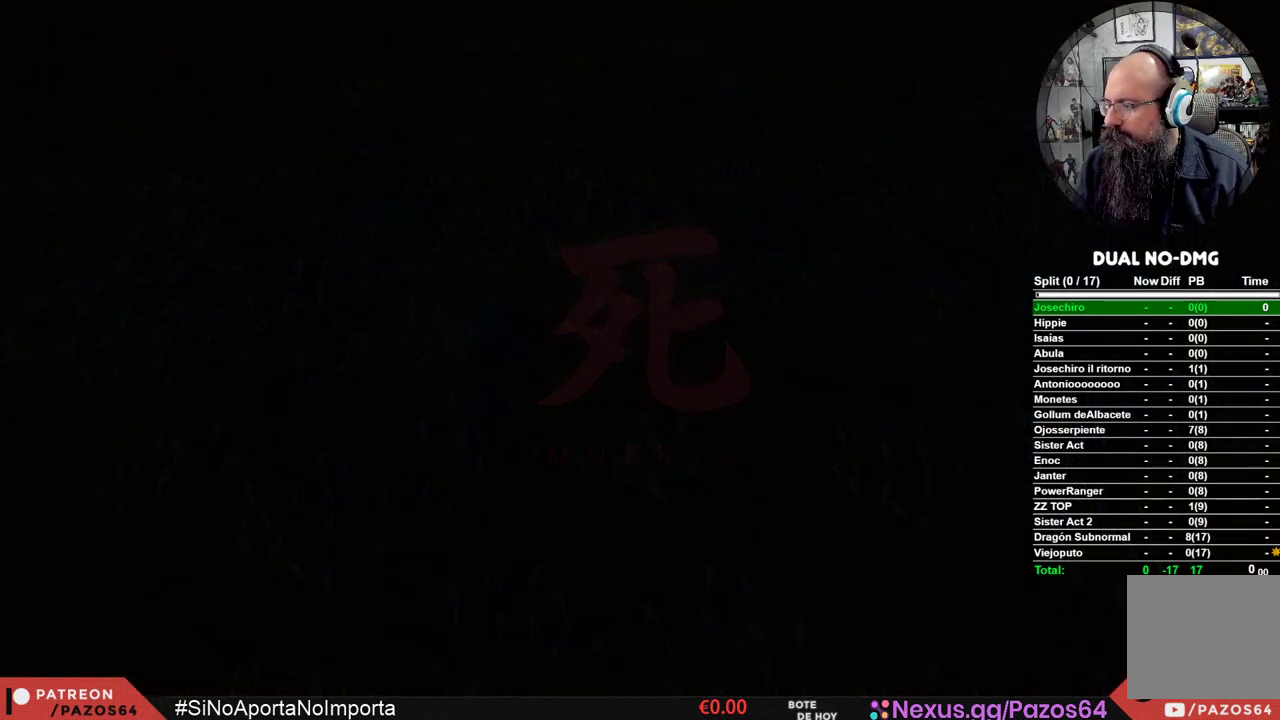
{"buttons": [], "left_stick": "center", "right_stick": "center", "events": []}
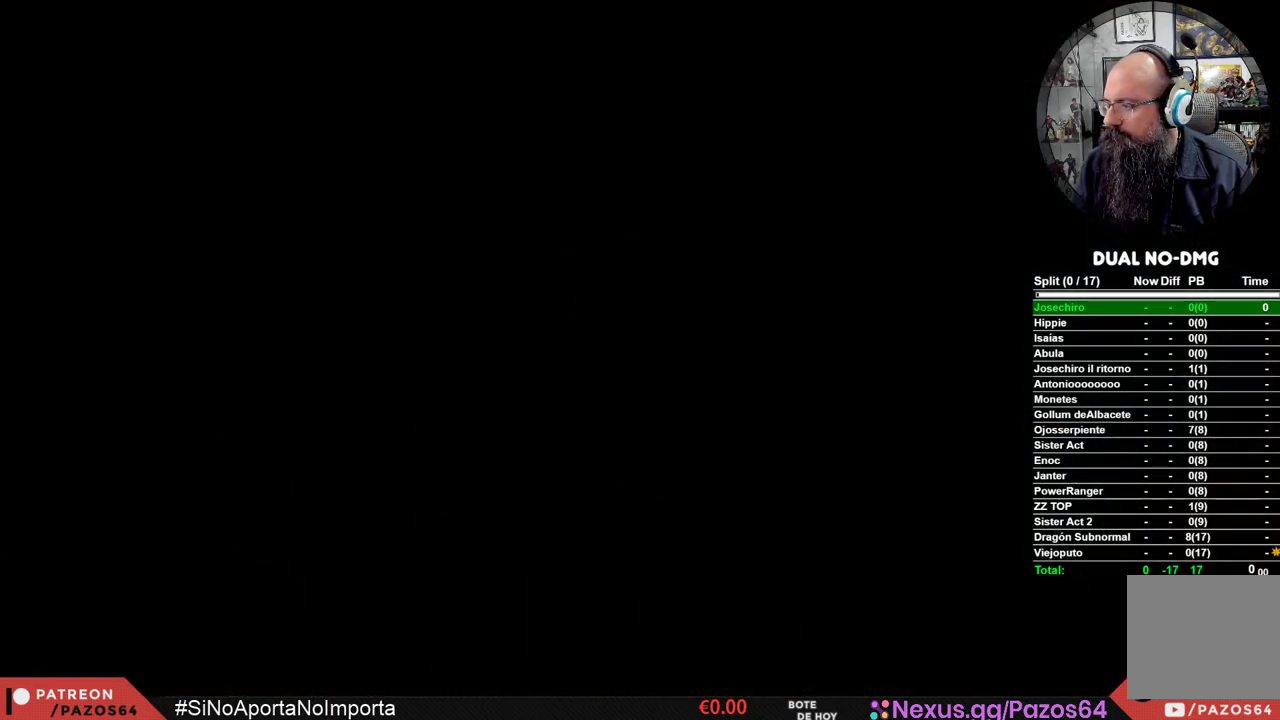
{"buttons": [], "left_stick": "center", "right_stick": "center", "events": []}
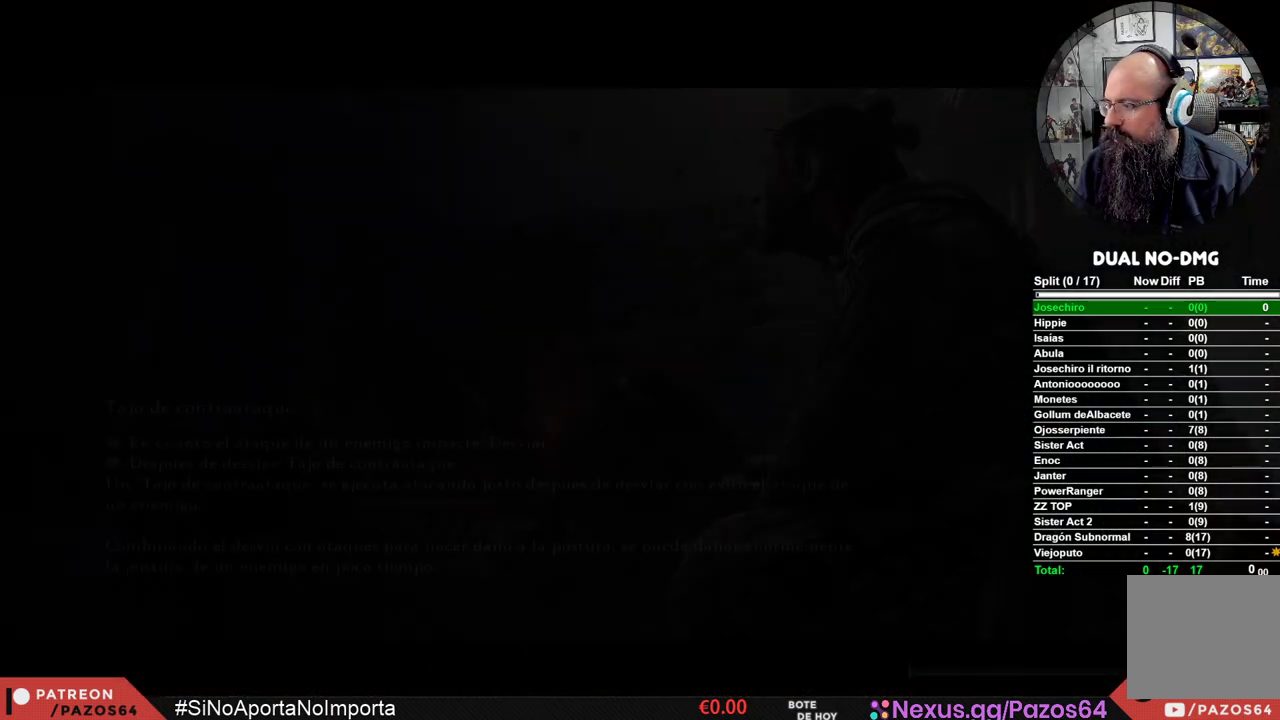
{"buttons": [], "left_stick": "center", "right_stick": "center", "events": []}
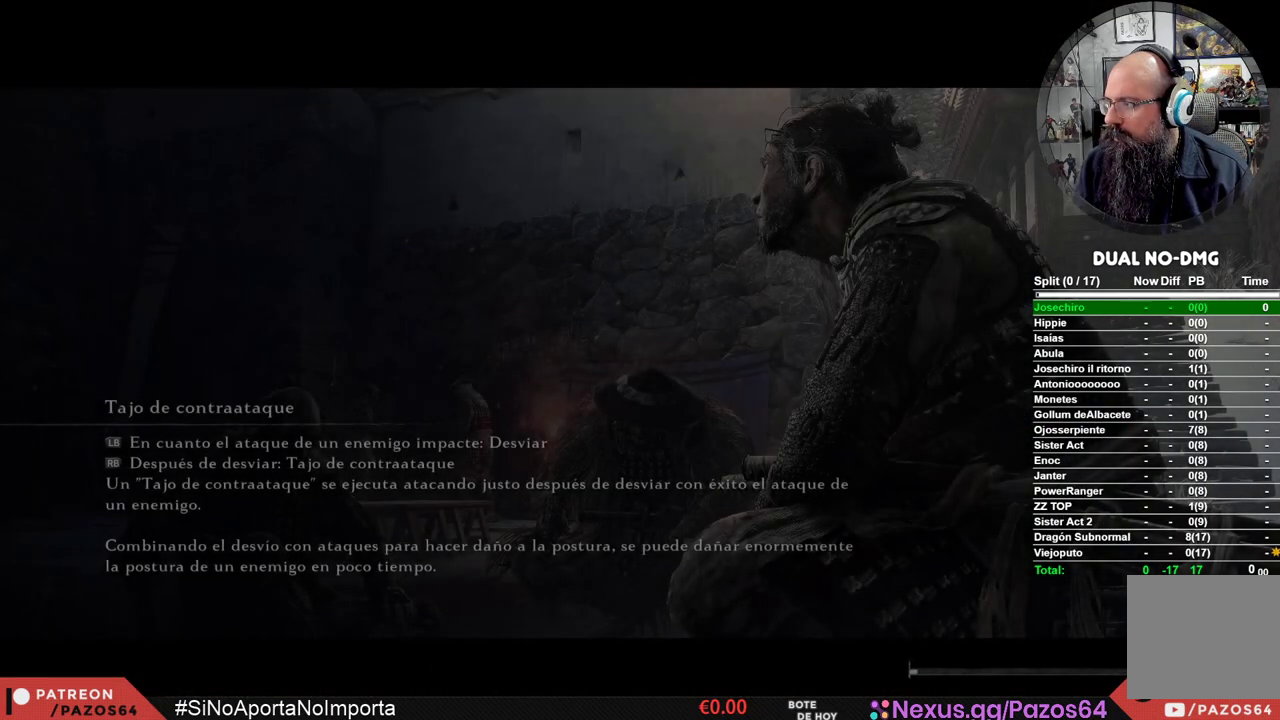
{"buttons": [], "left_stick": "center", "right_stick": "center", "events": []}
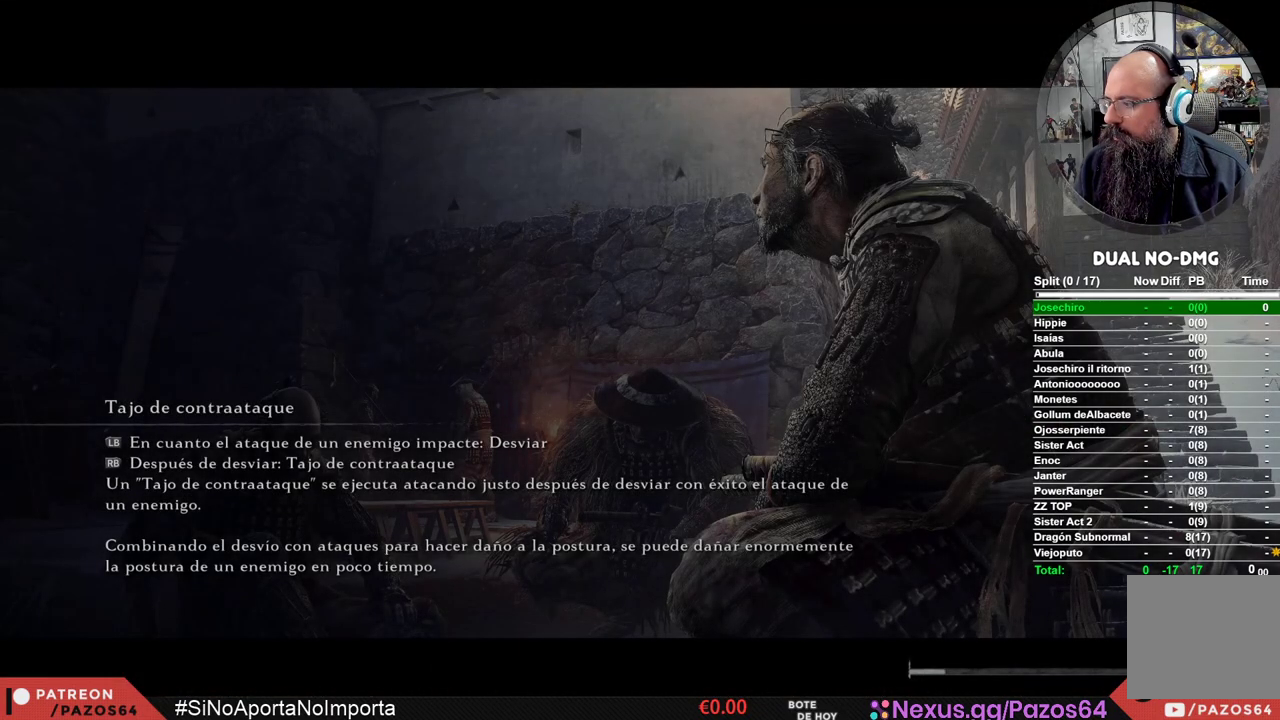
{"buttons": [], "left_stick": "center", "right_stick": "center", "events": []}
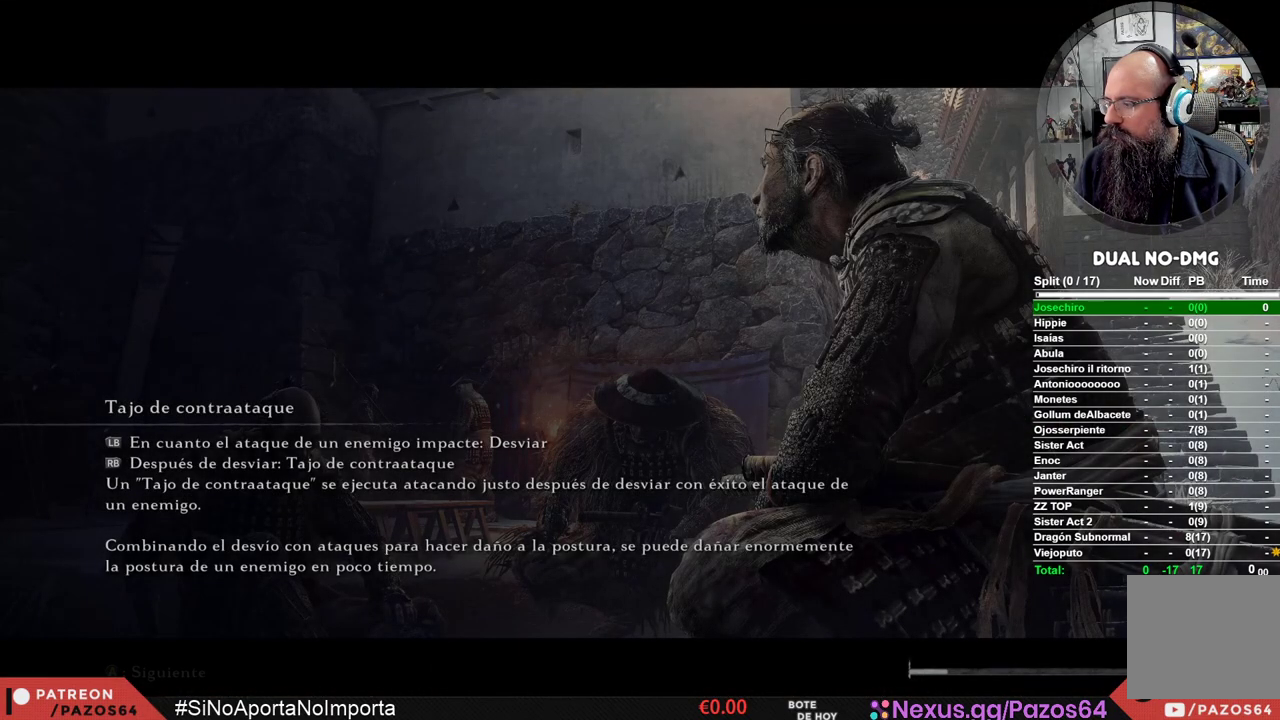
{"buttons": ["START"], "left_stick": "center", "right_stick": "center", "events": [[350, "START", "down"]]}